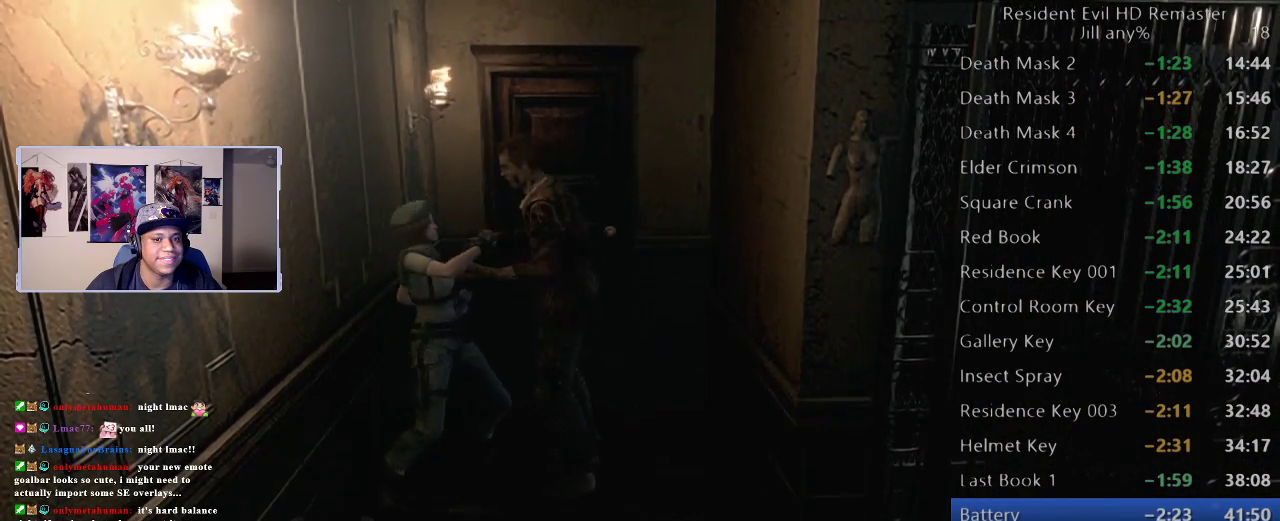
Gameplay with a controller (Xbox layout); each line is a JSON object with the inputs held at the frame after it. "events" lists button and stick changes between this image and that frame as [ms after this image, input, new state], when the widget could be followed in between. Not read: L2.
{"buttons": [], "left_stick": "up-right", "right_stick": "center", "events": [[333, "right_stick", "center"]]}
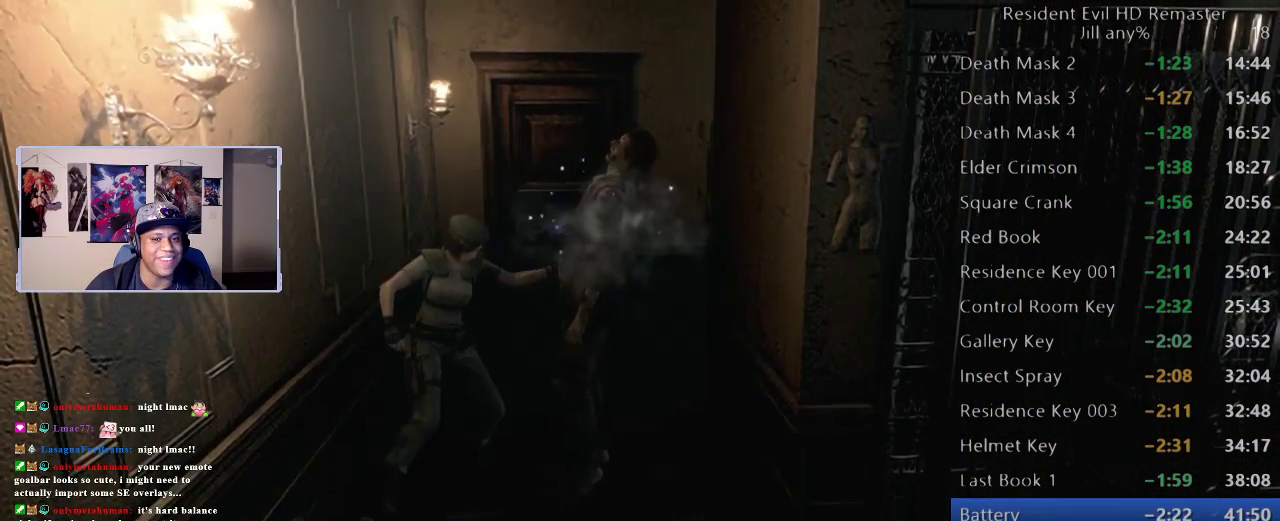
{"buttons": [], "left_stick": "up", "right_stick": "center", "events": [[67, "left_stick", "center"], [200, "left_stick", "up"]]}
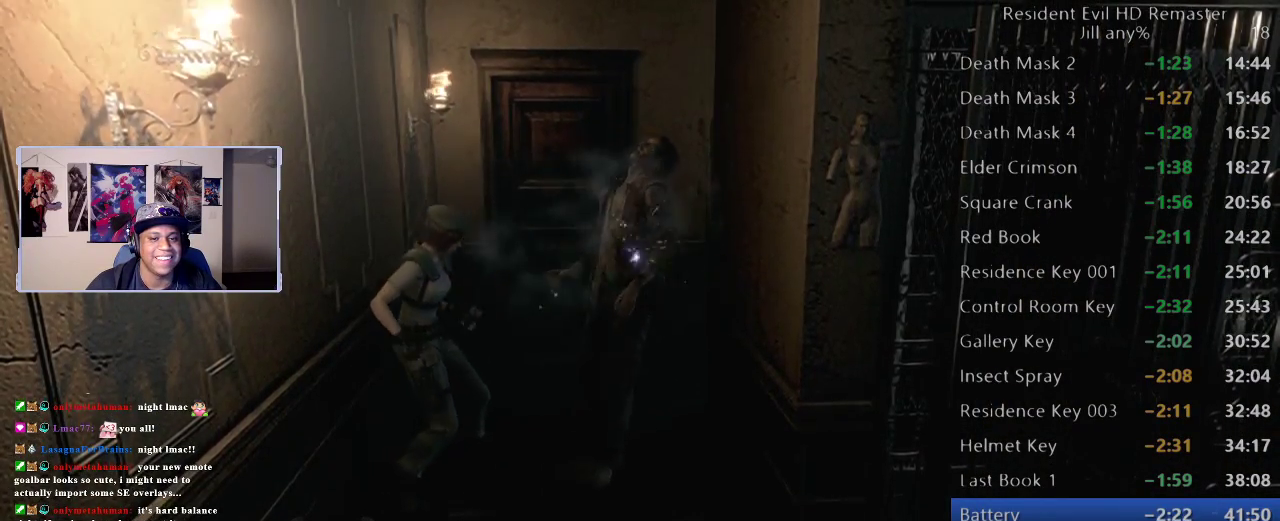
{"buttons": [], "left_stick": "up", "right_stick": "center", "events": []}
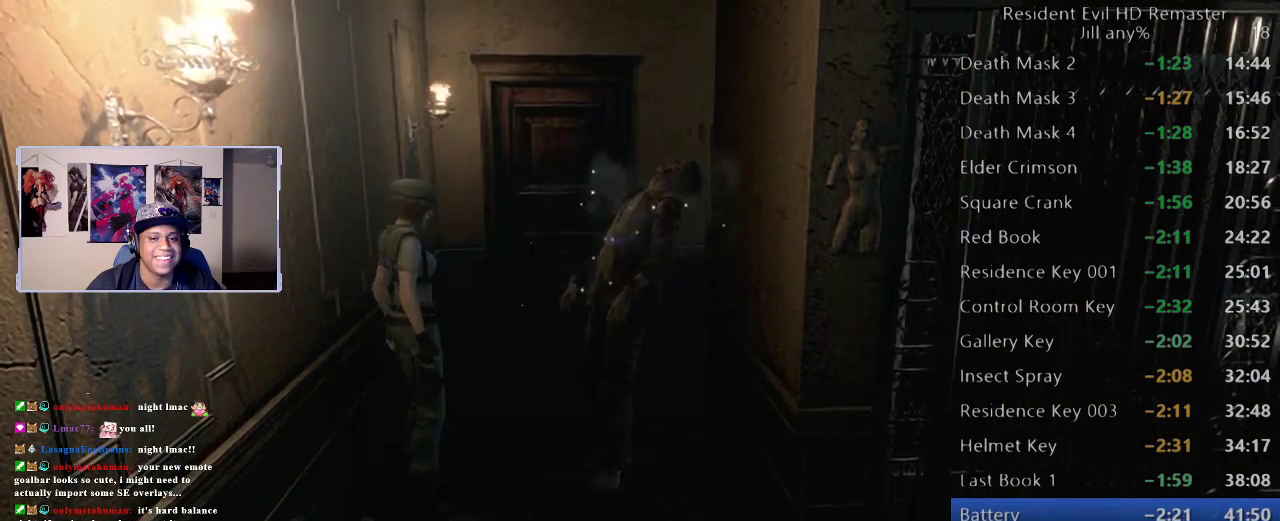
{"buttons": [], "left_stick": "up", "right_stick": "center", "events": []}
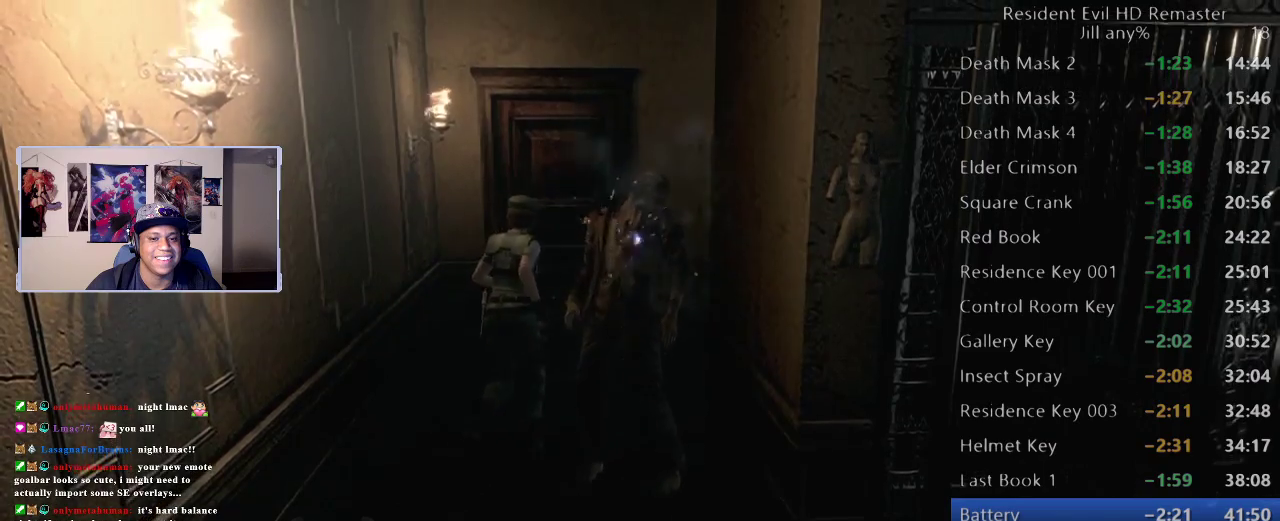
{"buttons": [], "left_stick": "center", "right_stick": "center", "events": [[283, "B", "down"], [450, "B", "up"], [483, "left_stick", "center"]]}
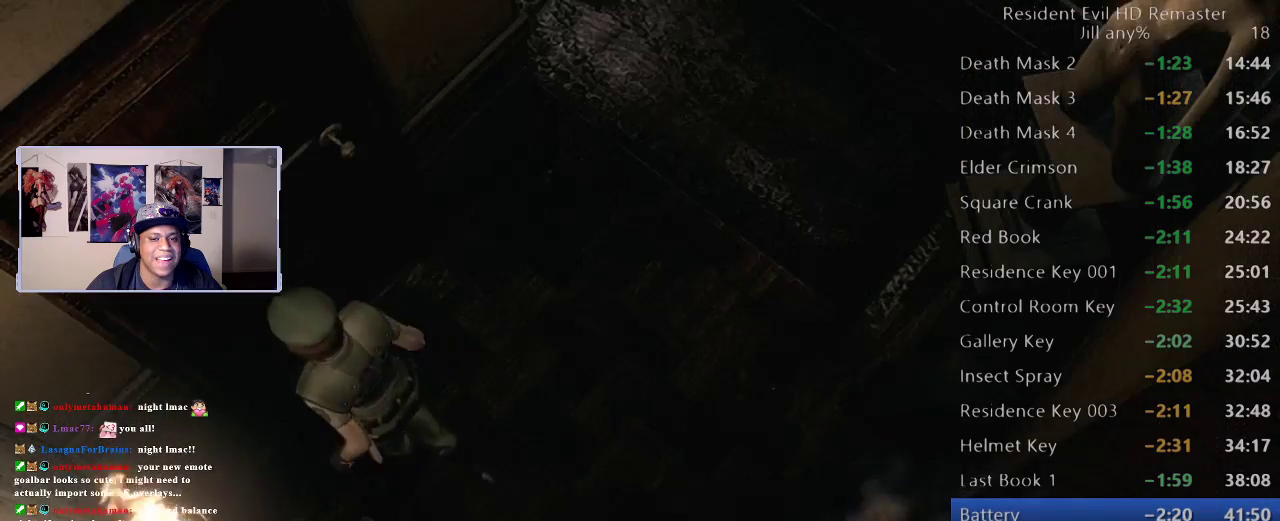
{"buttons": [], "left_stick": "center", "right_stick": "center", "events": [[217, "B", "down"], [383, "B", "up"]]}
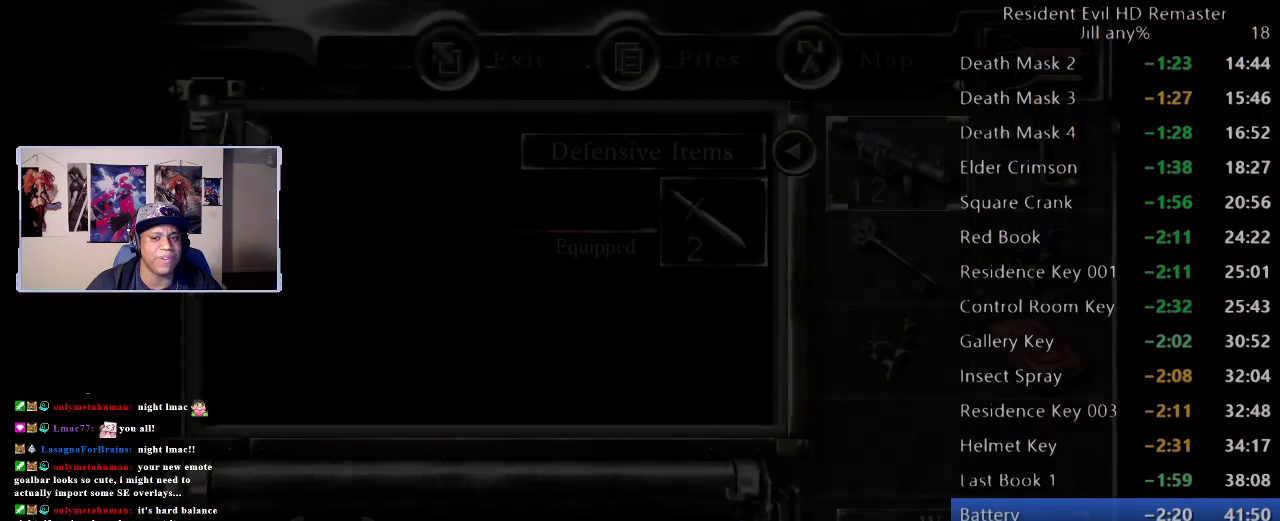
{"buttons": ["B"], "left_stick": "center", "right_stick": "center", "events": [[383, "B", "down"]]}
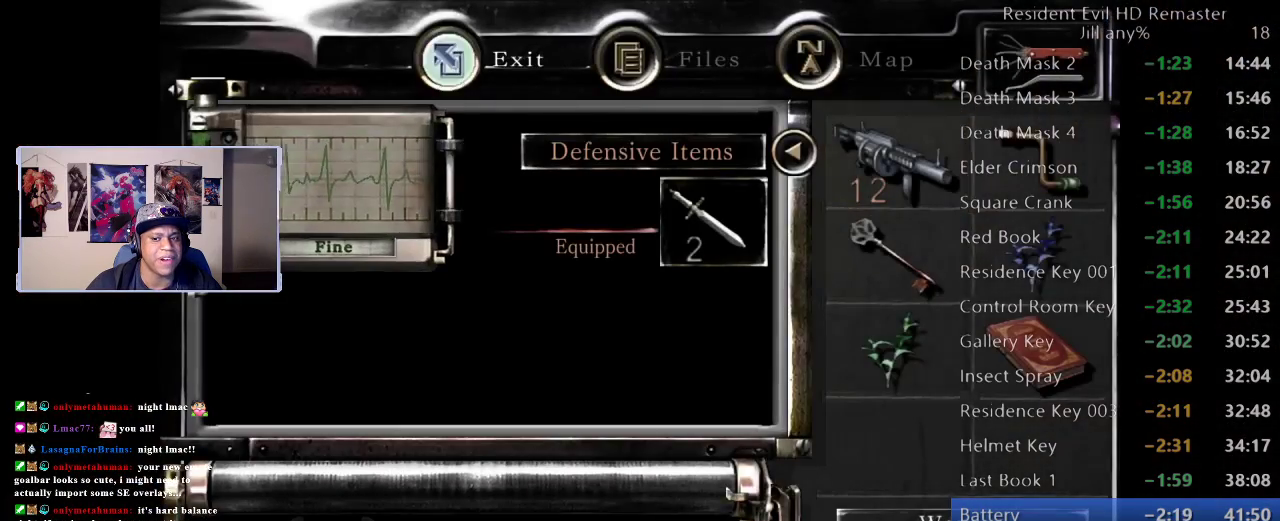
{"buttons": [], "left_stick": "up", "right_stick": "center", "events": [[33, "B", "up"], [100, "B", "down"], [217, "B", "up"], [317, "left_stick", "up"]]}
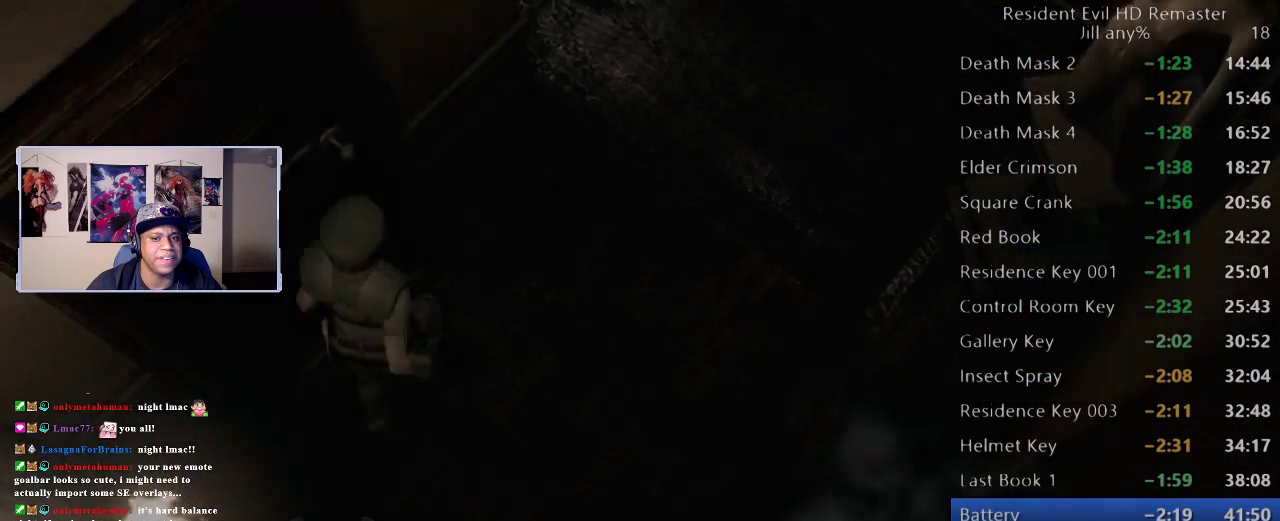
{"buttons": ["A"], "left_stick": "up-left", "right_stick": "center", "events": [[167, "left_stick", "up-left"], [383, "A", "down"]]}
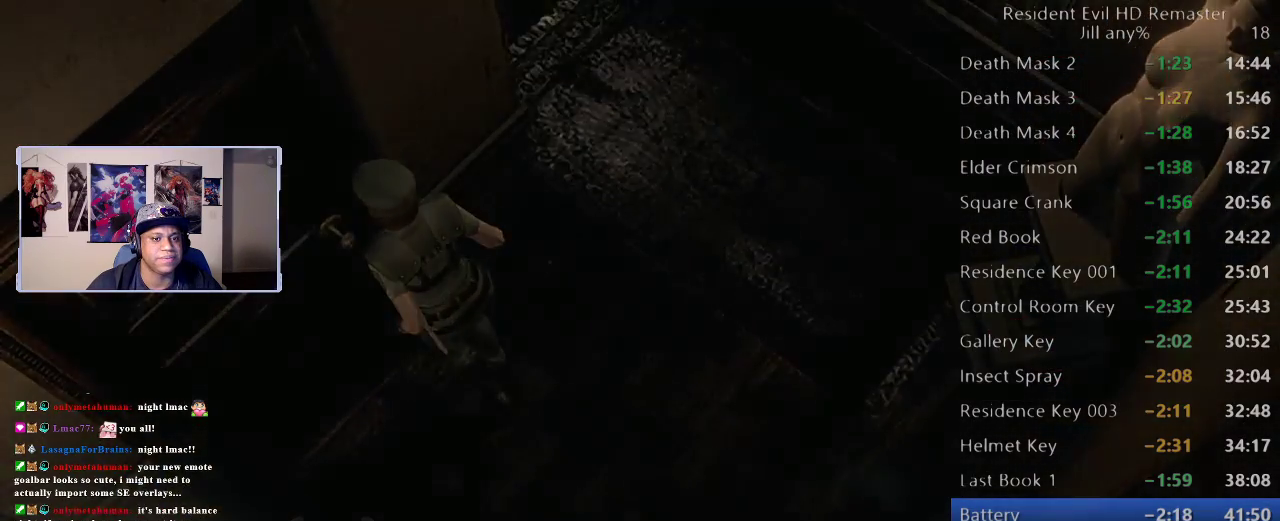
{"buttons": [], "left_stick": "center", "right_stick": "center", "events": [[167, "left_stick", "center"], [233, "A", "up"]]}
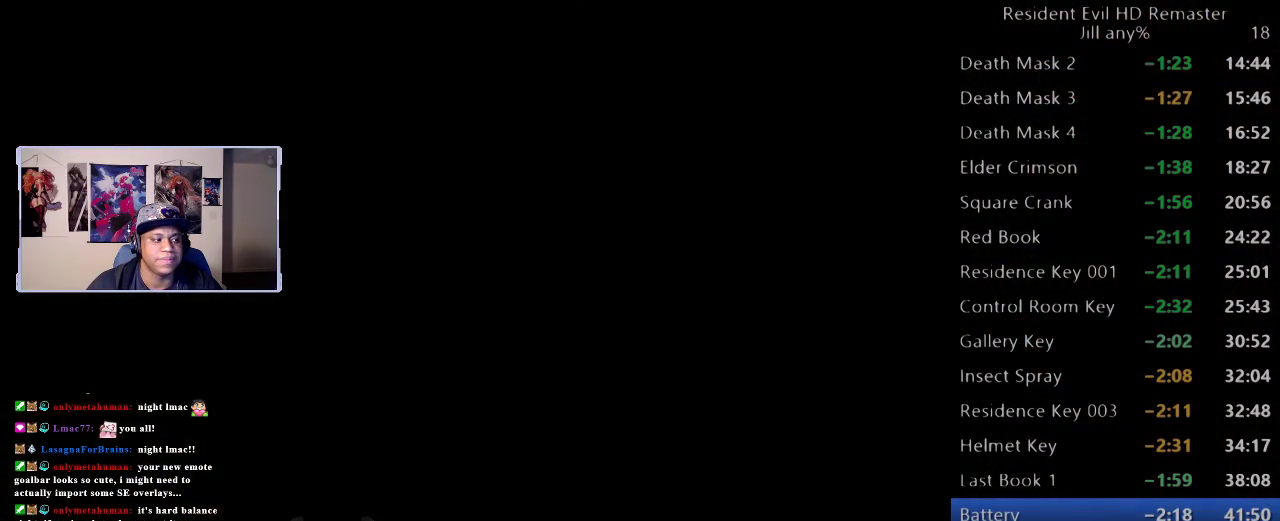
{"buttons": [], "left_stick": "center", "right_stick": "center", "events": []}
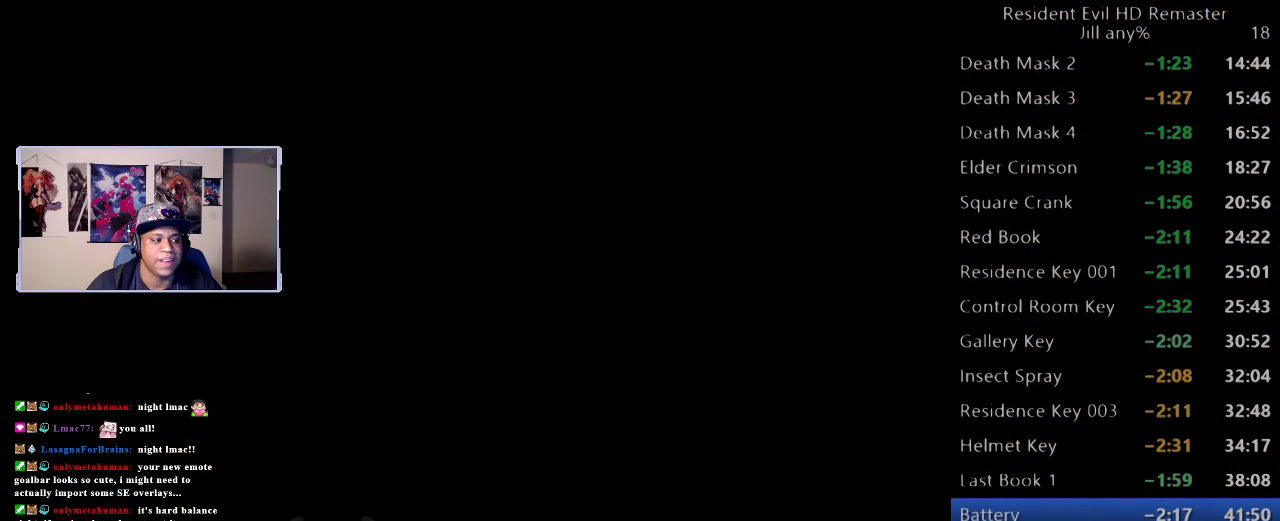
{"buttons": [], "left_stick": "center", "right_stick": "center", "events": []}
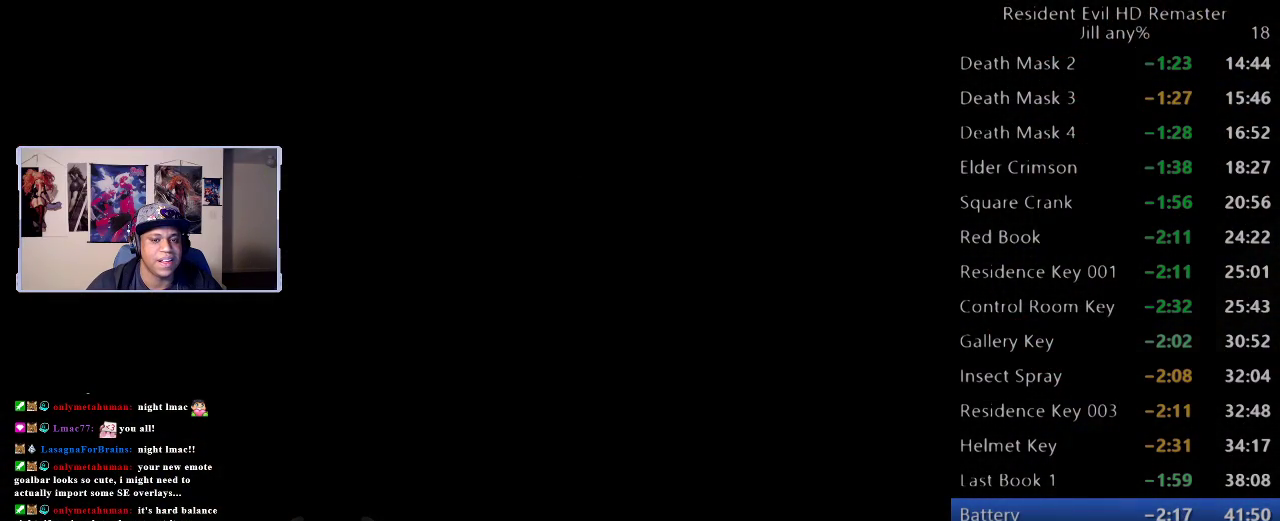
{"buttons": [], "left_stick": "down", "right_stick": "center", "events": [[500, "left_stick", "down"]]}
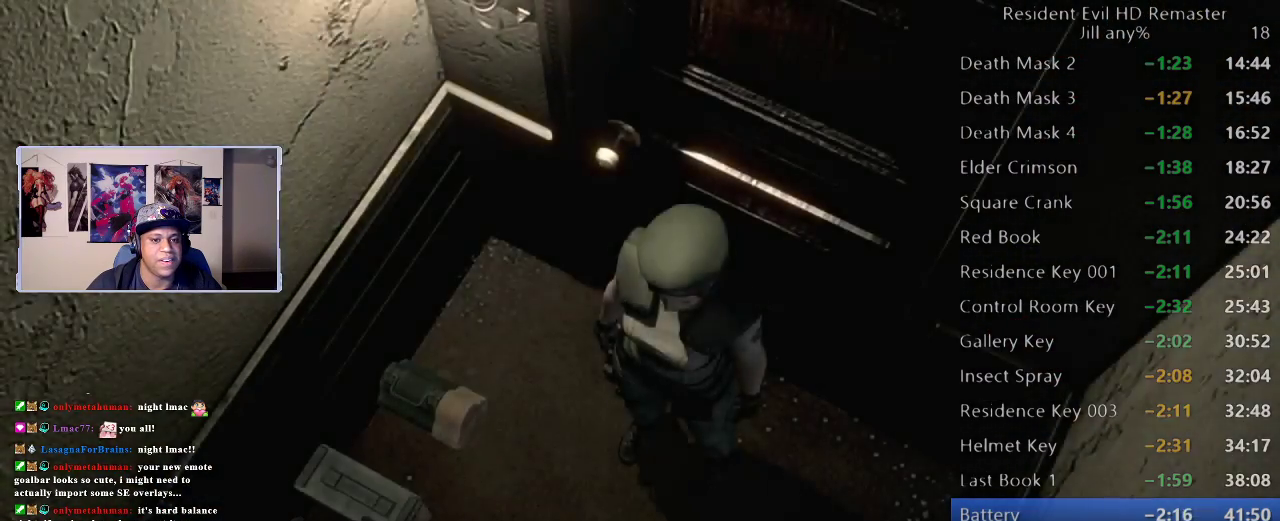
{"buttons": [], "left_stick": "down-left", "right_stick": "center", "events": [[167, "left_stick", "down-left"]]}
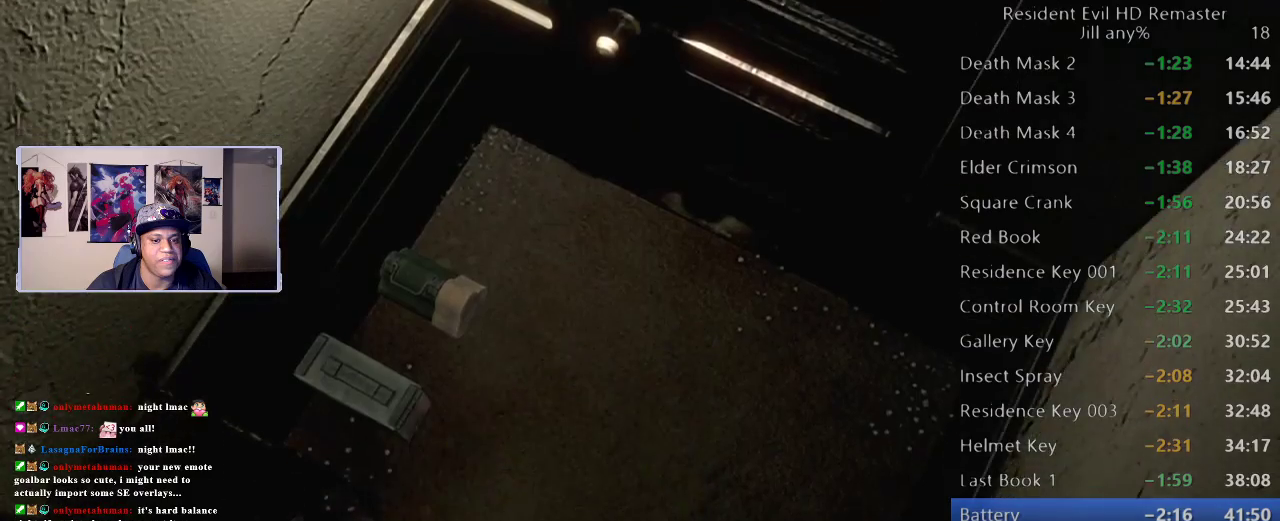
{"buttons": ["R2"], "left_stick": "up-left", "right_stick": "center", "events": [[33, "R2", "down"], [67, "left_stick", "center"], [483, "left_stick", "up-left"]]}
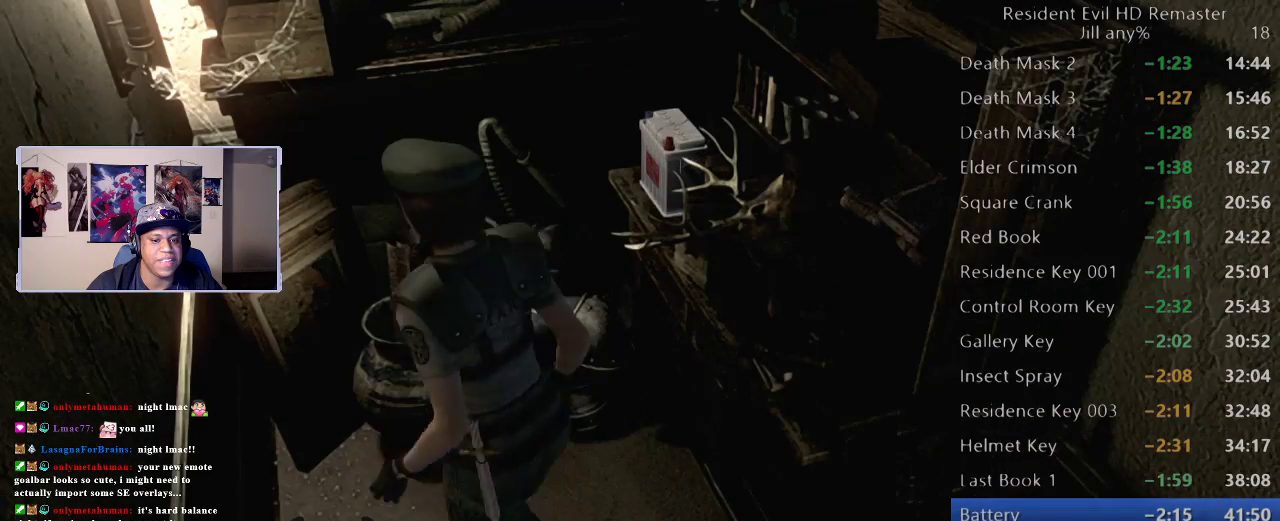
{"buttons": ["A", "R2"], "left_stick": "up", "right_stick": "center", "events": [[50, "A", "down"], [83, "left_stick", "center"], [167, "A", "up"], [250, "A", "down"], [350, "A", "up"], [350, "left_stick", "up"], [433, "A", "down"]]}
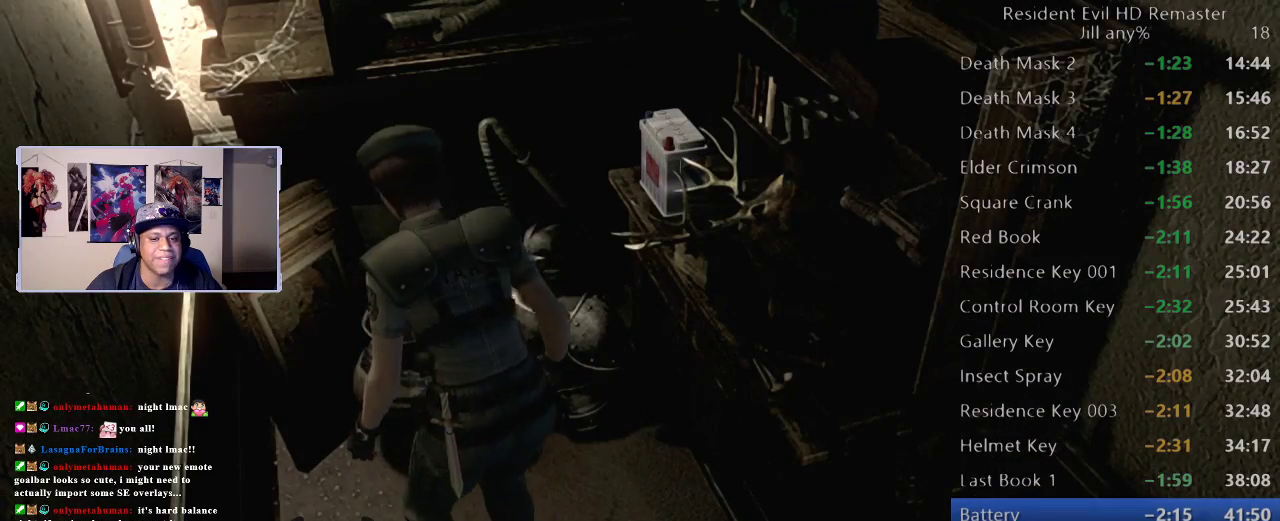
{"buttons": ["A", "R2"], "left_stick": "up", "right_stick": "center", "events": []}
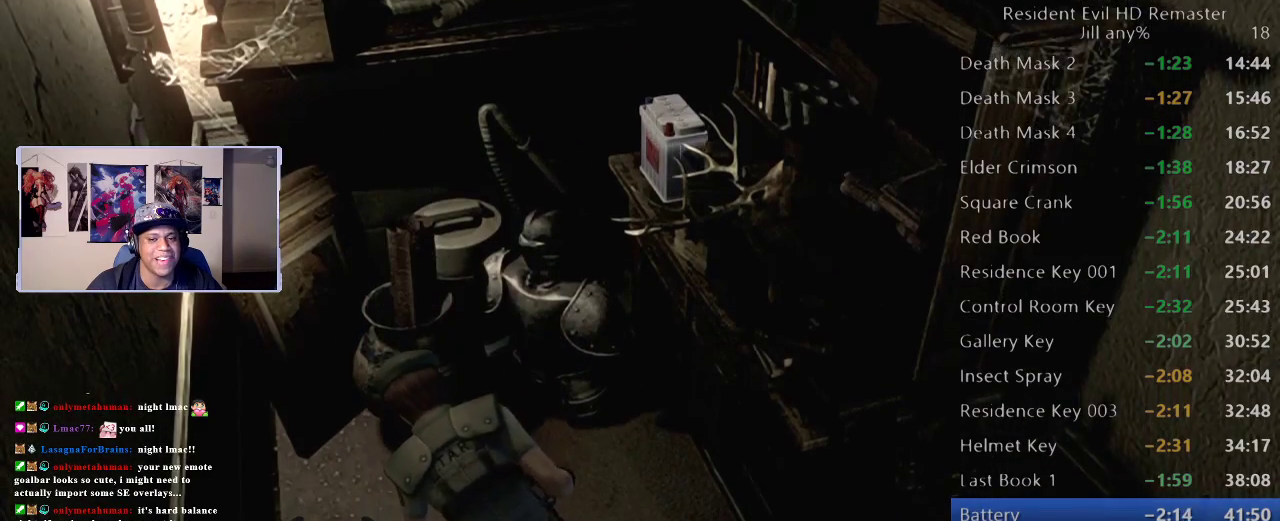
{"buttons": ["A"], "left_stick": "center", "right_stick": "center", "events": [[150, "R2", "up"], [283, "left_stick", "center"]]}
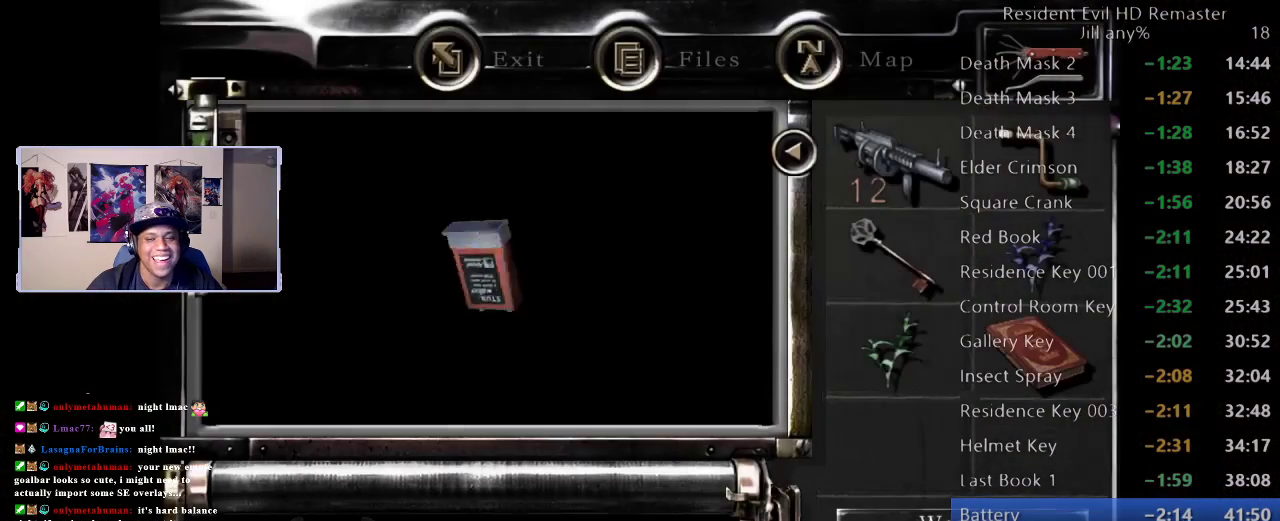
{"buttons": [], "left_stick": "center", "right_stick": "center", "events": [[83, "A", "up"], [167, "A", "down"], [333, "A", "up"], [400, "A", "down"], [500, "A", "up"]]}
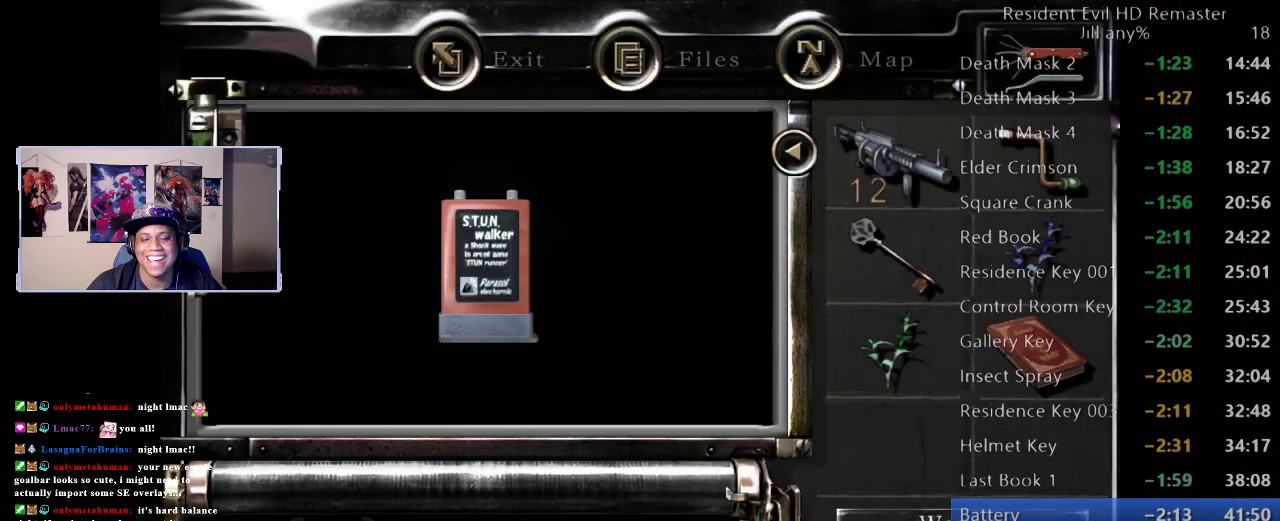
{"buttons": [], "left_stick": "center", "right_stick": "center", "events": [[100, "A", "down"], [183, "A", "up"], [267, "A", "down"], [367, "A", "up"]]}
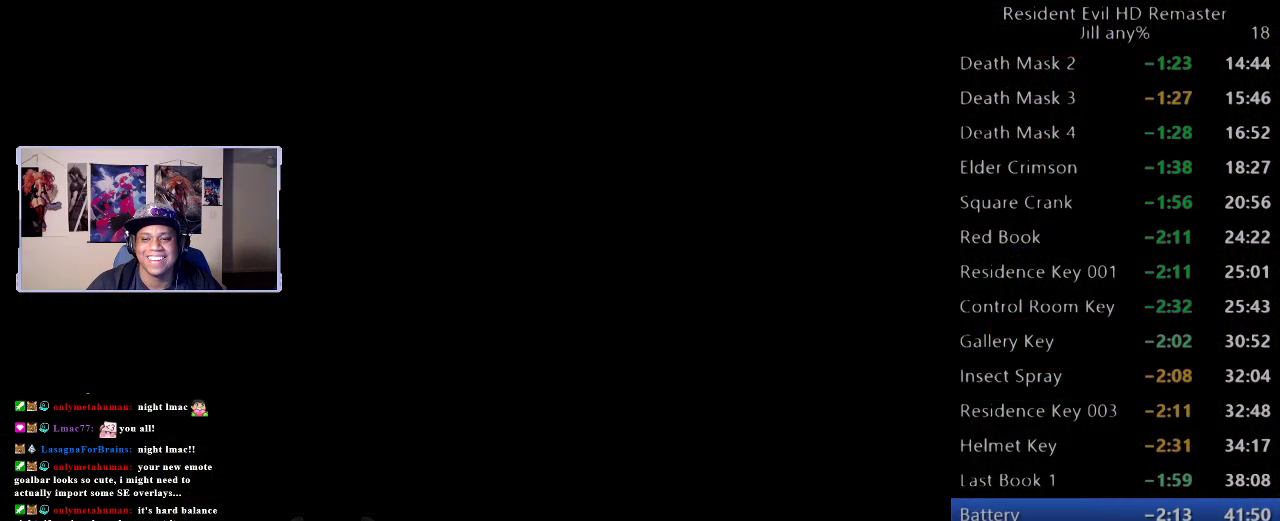
{"buttons": ["R2"], "left_stick": "up", "right_stick": "center", "events": [[50, "left_stick", "up-right"], [100, "left_stick", "up"], [200, "R2", "down"]]}
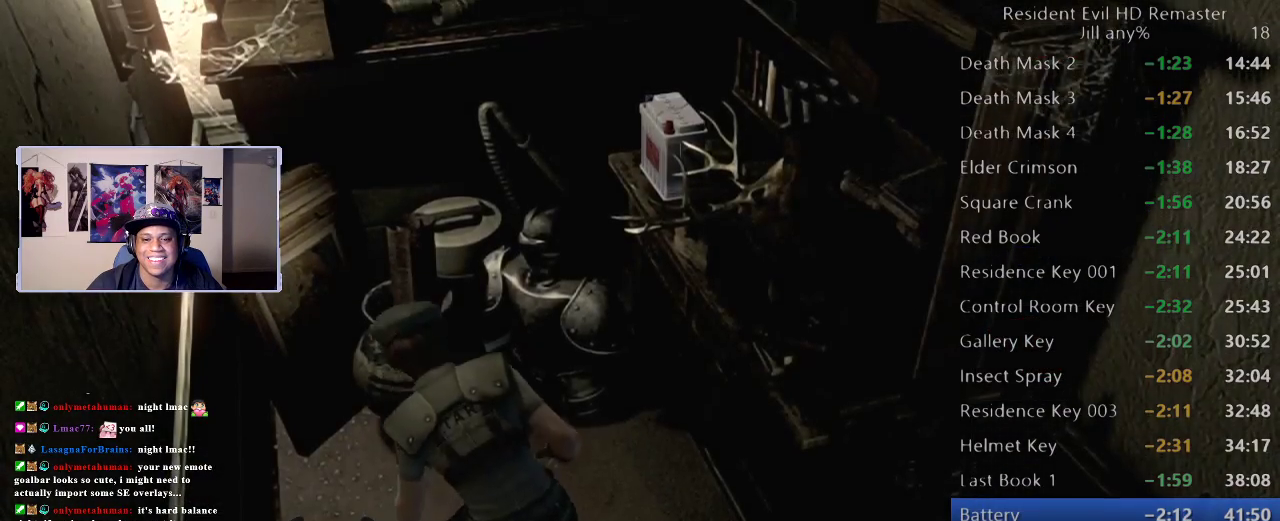
{"buttons": ["B", "R2"], "left_stick": "up-right", "right_stick": "center", "events": [[233, "left_stick", "up-right"], [500, "B", "down"]]}
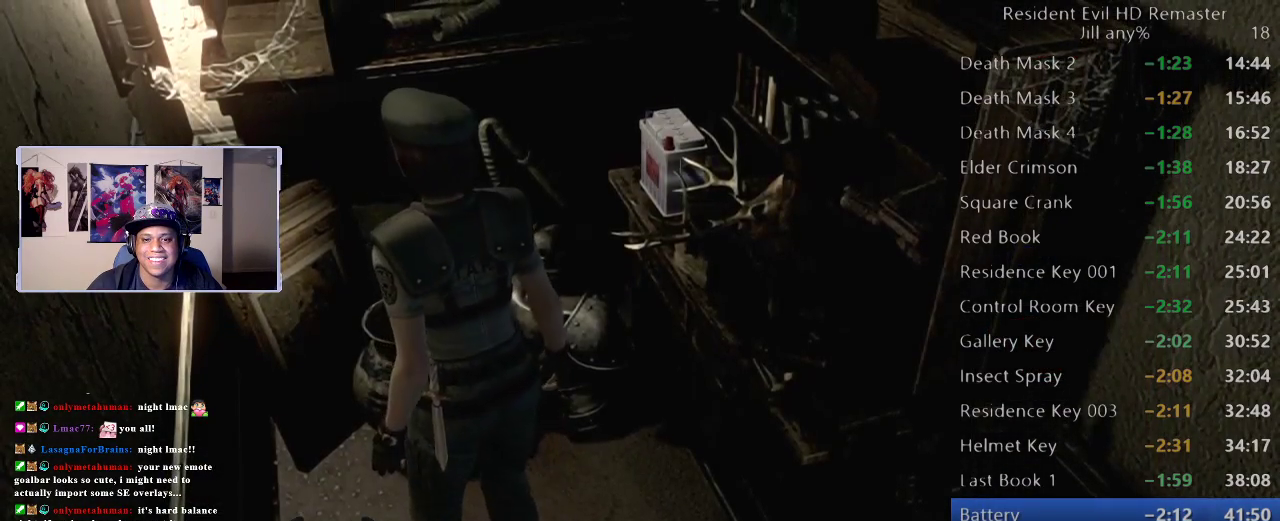
{"buttons": [], "left_stick": "center", "right_stick": "center", "events": [[117, "B", "up"], [167, "B", "down"], [217, "left_stick", "center"], [233, "R2", "up"], [283, "B", "up"]]}
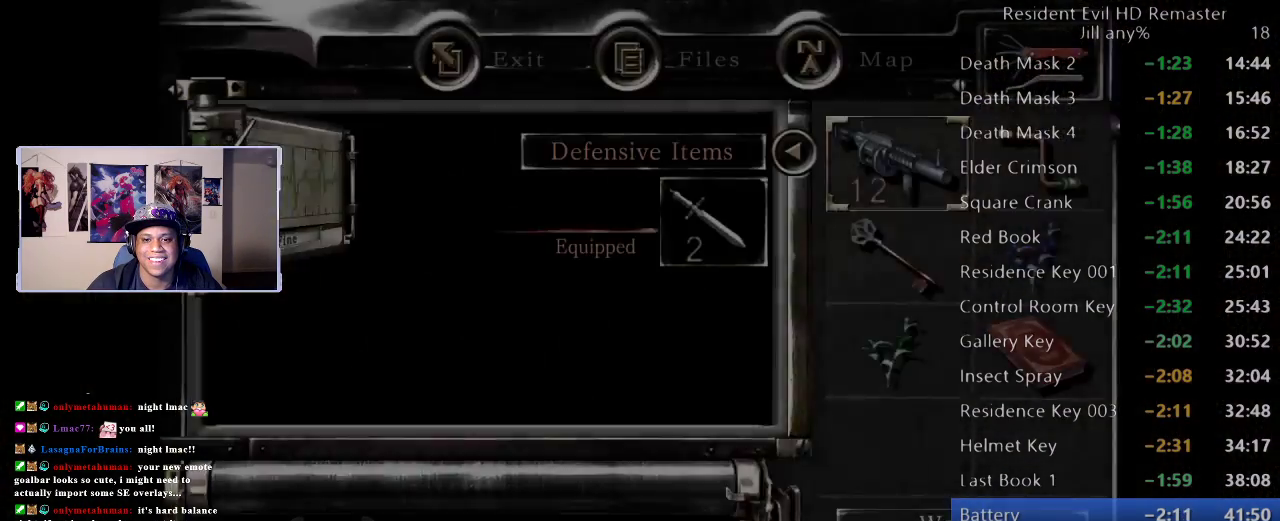
{"buttons": [], "left_stick": "center", "right_stick": "center", "events": [[233, "left_stick", "left"], [383, "left_stick", "center"]]}
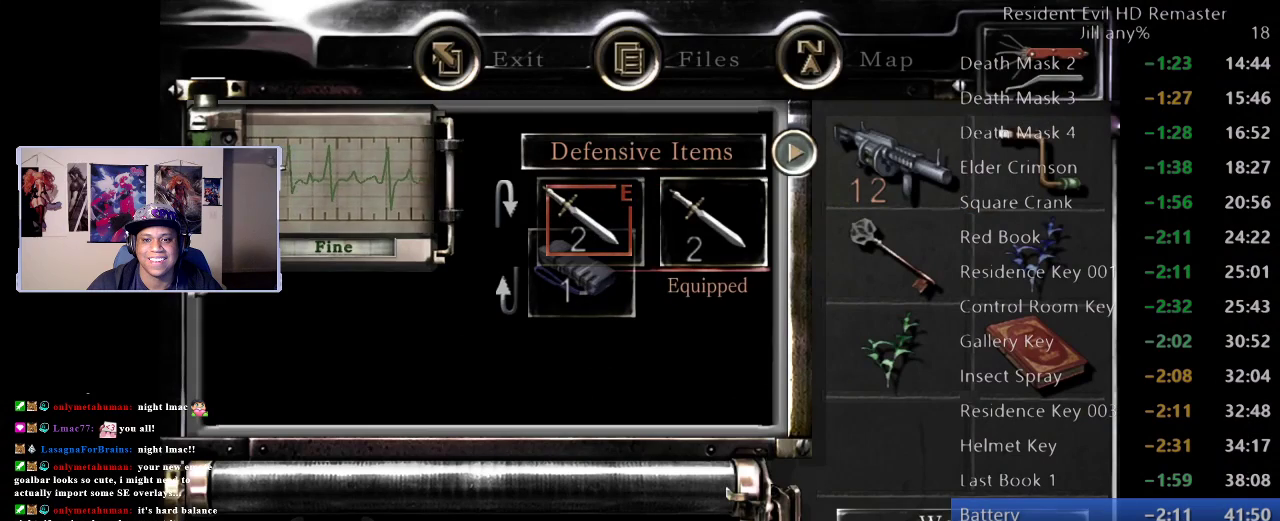
{"buttons": [], "left_stick": "center", "right_stick": "center", "events": [[317, "A", "down"], [500, "A", "up"]]}
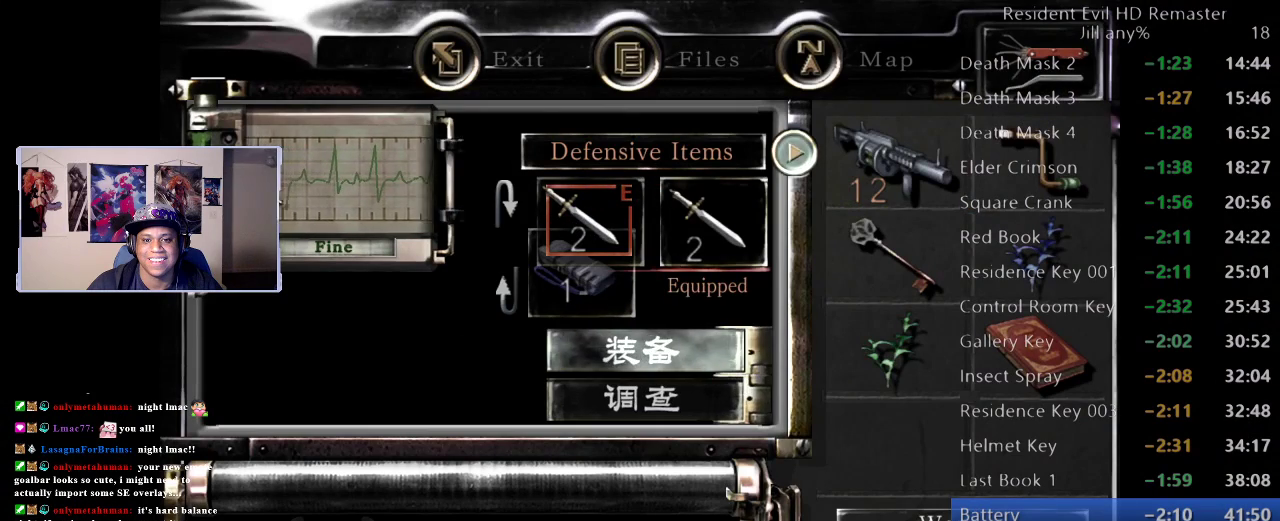
{"buttons": ["A"], "left_stick": "center", "right_stick": "center", "events": [[367, "A", "down"]]}
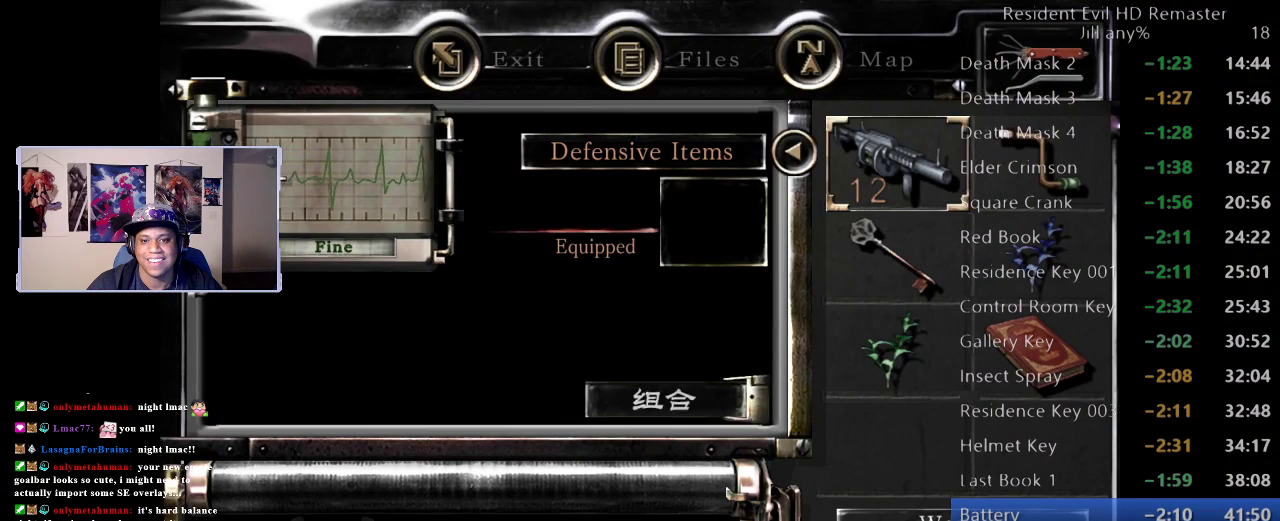
{"buttons": [], "left_stick": "center", "right_stick": "center", "events": [[33, "A", "up"], [183, "B", "down"], [300, "B", "up"], [367, "B", "down"], [467, "B", "up"]]}
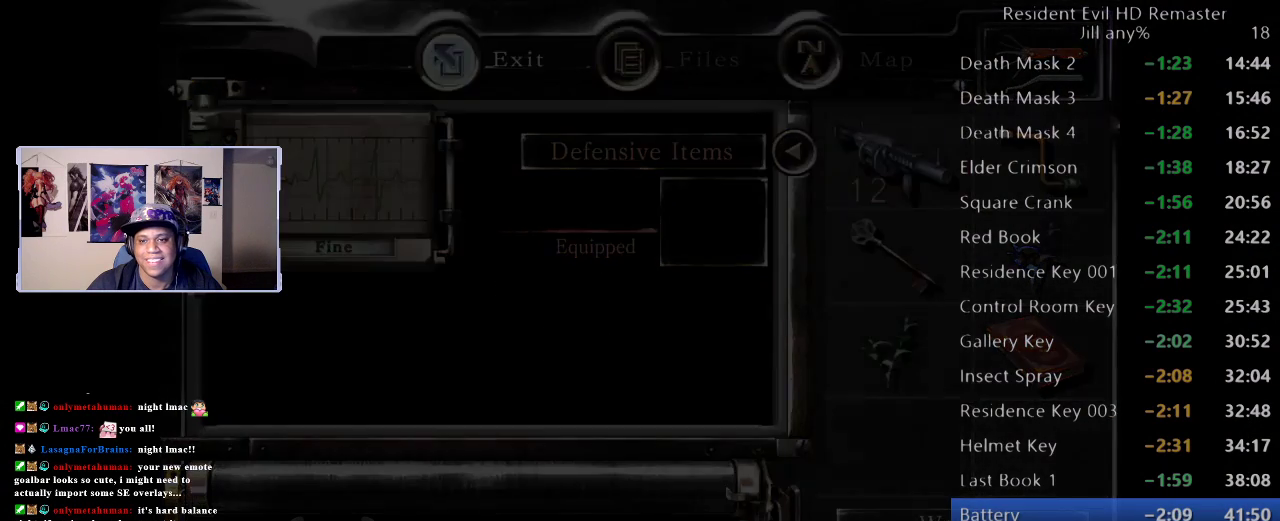
{"buttons": ["R2"], "left_stick": "center", "right_stick": "center", "events": [[83, "left_stick", "up-right"], [300, "R2", "down"], [317, "left_stick", "center"]]}